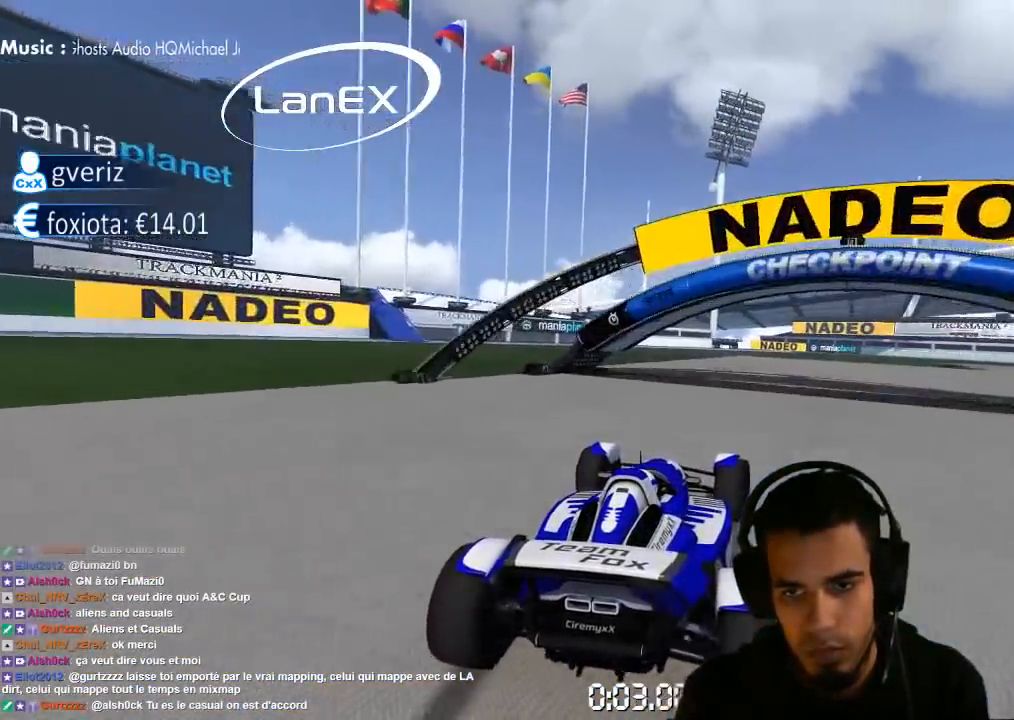
Gameplay with a controller (PlayStation layout); each line is a JSON object with the inputs held at the frame after it (dt_ms = milliseconds from this image to that frame). "events" lists button and stick changes between this image and that frame as [ms after this image, input, new state], when the widget could be followed in between. Not read: L3 R3.
{"dt_ms": 500, "buttons": ["CROSS"], "left_stick": "right", "right_stick": "center", "events": []}
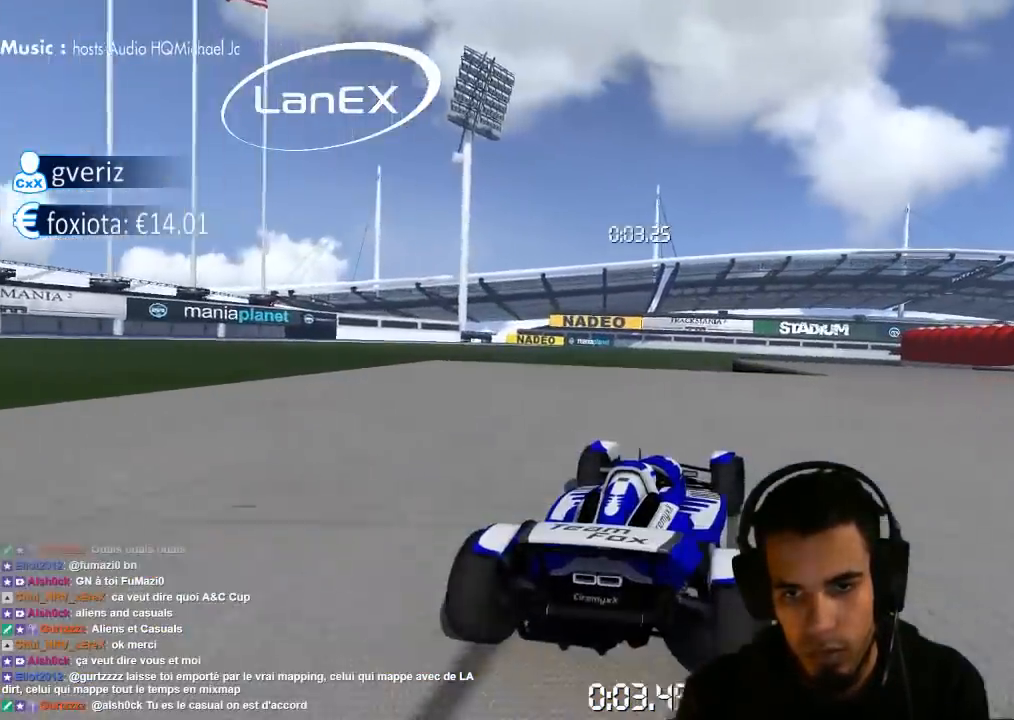
{"dt_ms": 500, "buttons": ["CROSS"], "left_stick": "right", "right_stick": "center", "events": []}
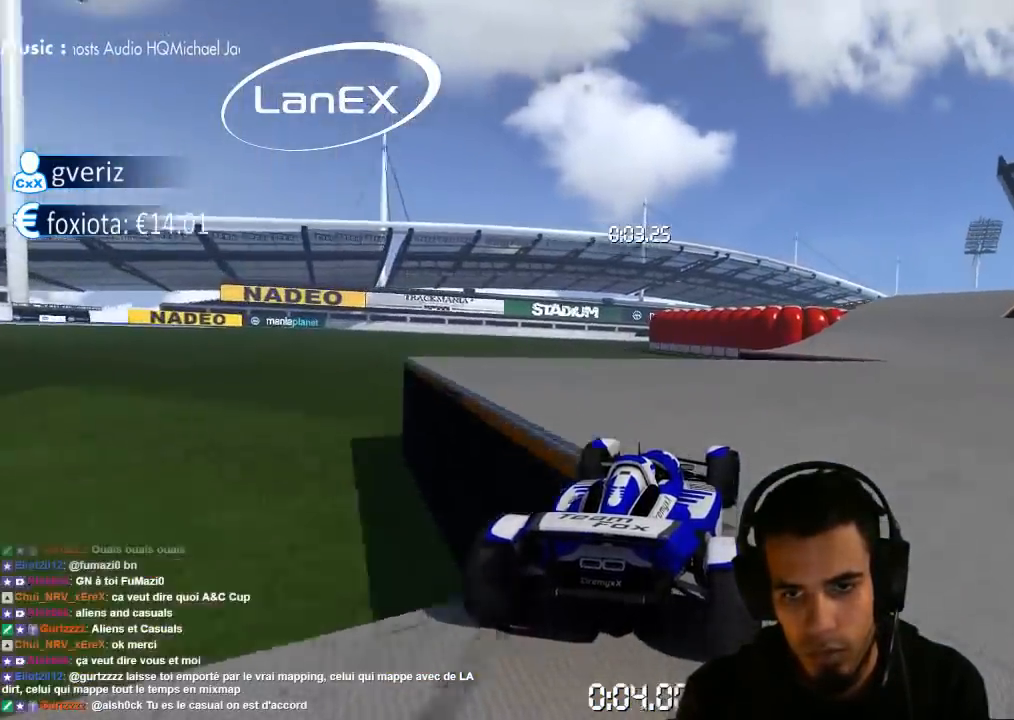
{"dt_ms": 500, "buttons": ["CROSS"], "left_stick": "center", "right_stick": "center", "events": [[483, "left_stick", "center"]]}
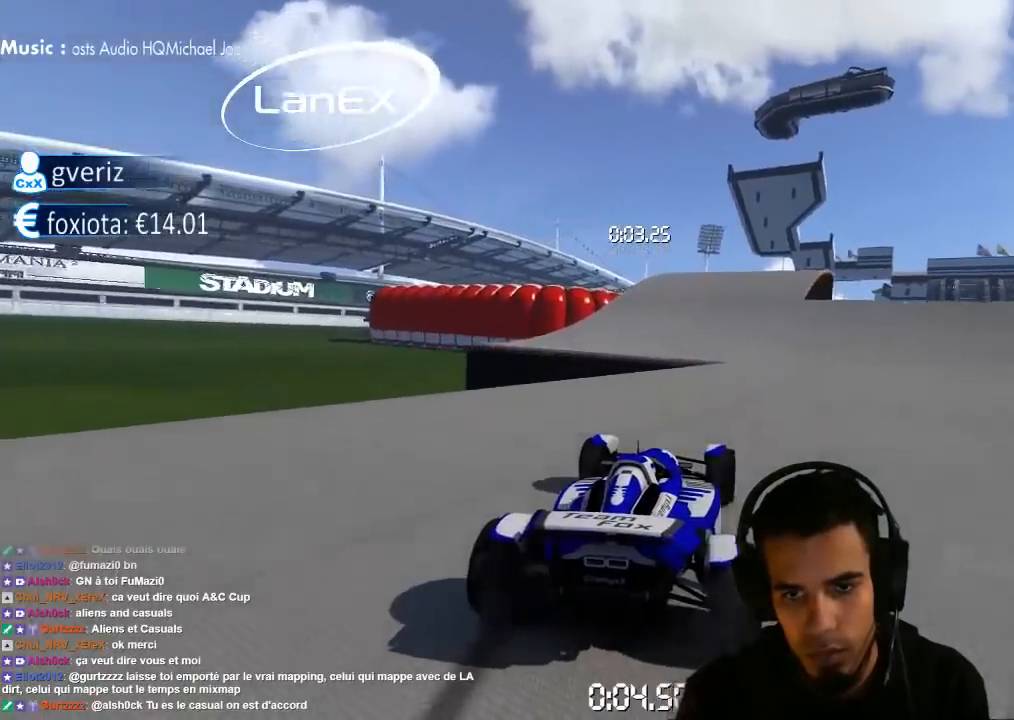
{"dt_ms": 500, "buttons": ["CROSS"], "left_stick": "center", "right_stick": "center", "events": [[17, "left_stick", "left"], [367, "left_stick", "center"]]}
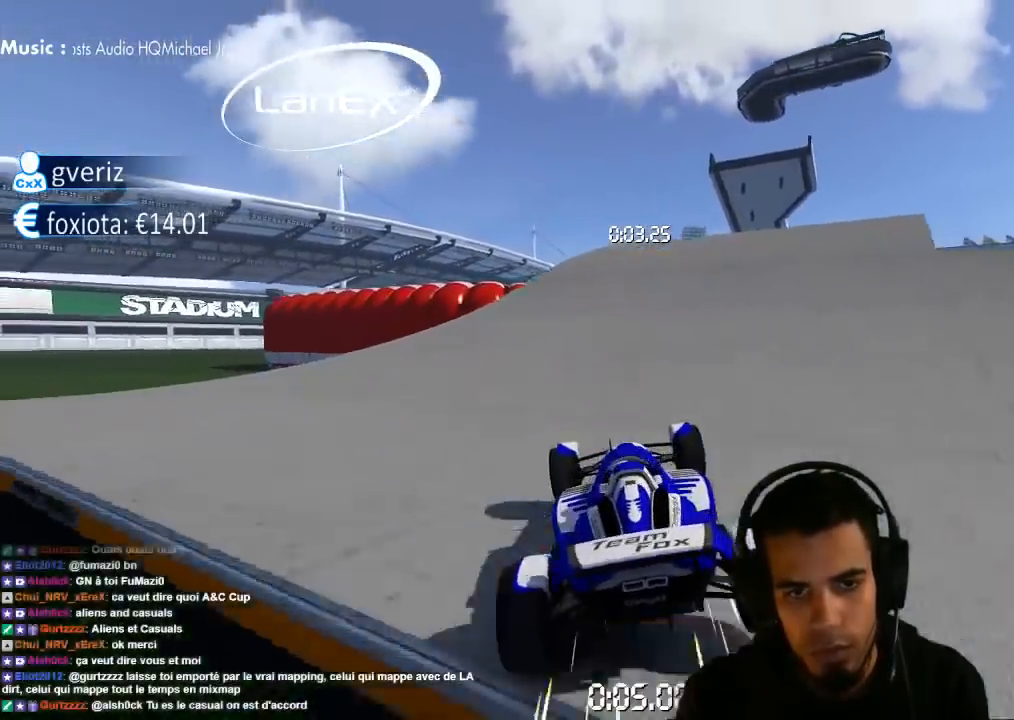
{"dt_ms": 500, "buttons": ["CROSS"], "left_stick": "right", "right_stick": "center", "events": [[50, "left_stick", "left"], [150, "left_stick", "center"], [233, "left_stick", "left"], [383, "left_stick", "center"], [450, "left_stick", "right"]]}
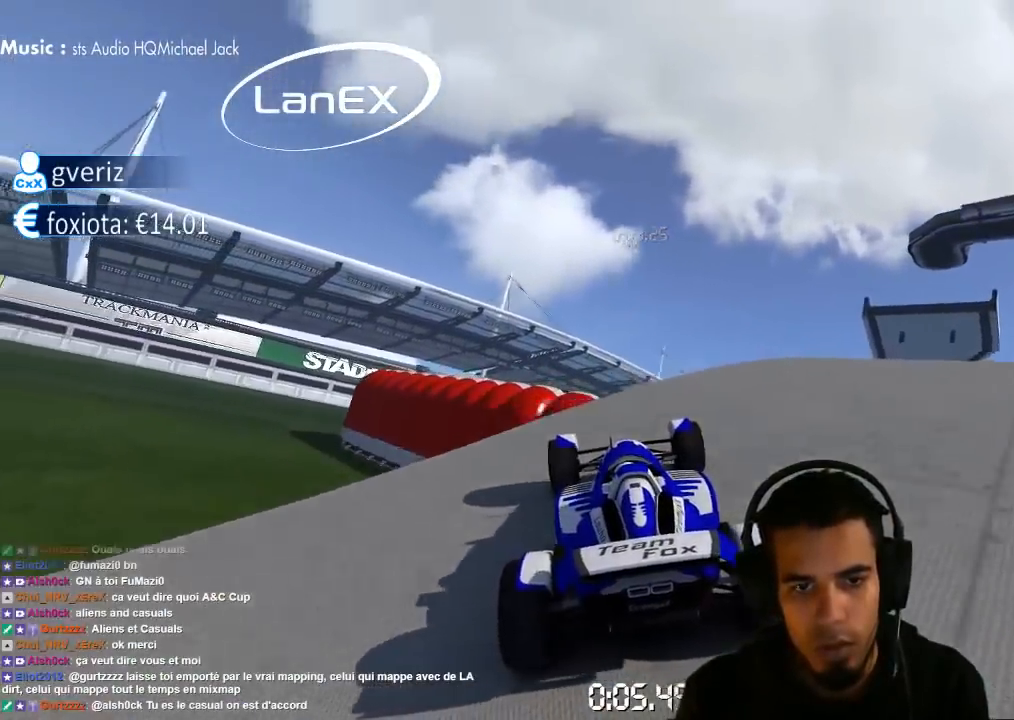
{"dt_ms": 500, "buttons": ["CROSS"], "left_stick": "left", "right_stick": "center", "events": [[33, "left_stick", "center"], [267, "left_stick", "left"]]}
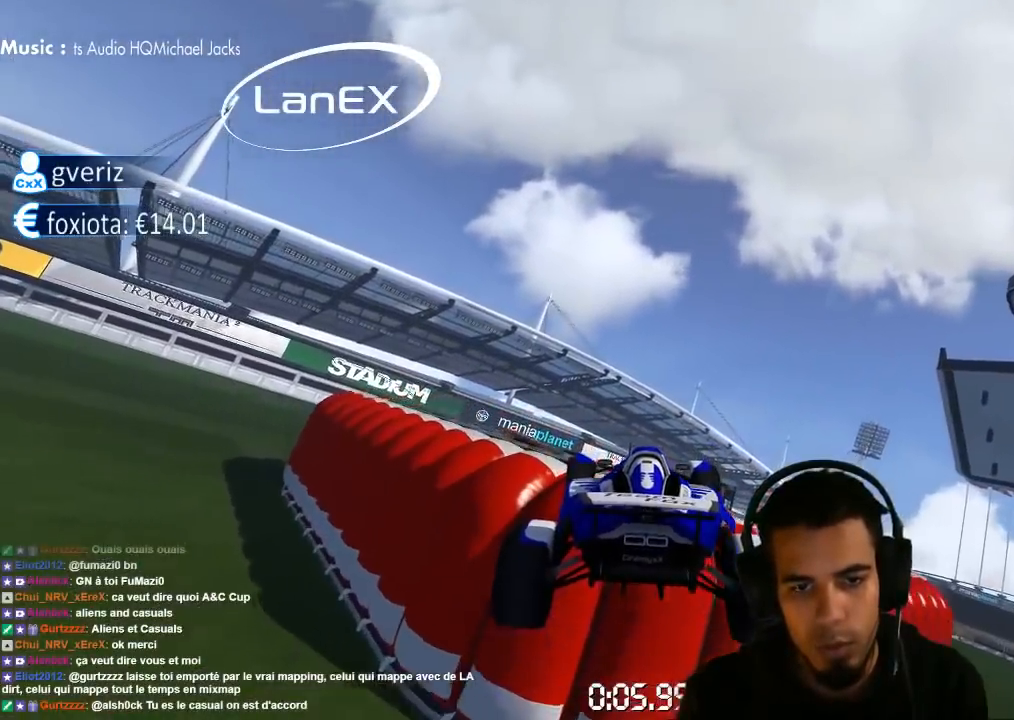
{"dt_ms": 500, "buttons": ["CROSS"], "left_stick": "center", "right_stick": "center", "events": [[450, "left_stick", "center"]]}
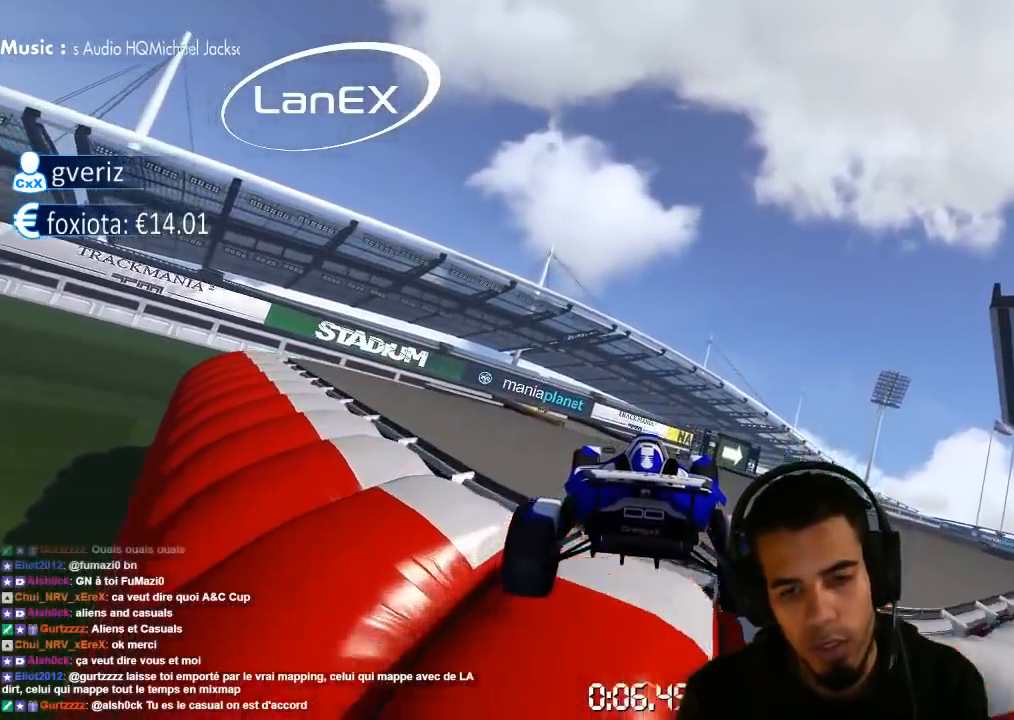
{"dt_ms": 500, "buttons": ["CROSS"], "left_stick": "center", "right_stick": "center", "events": []}
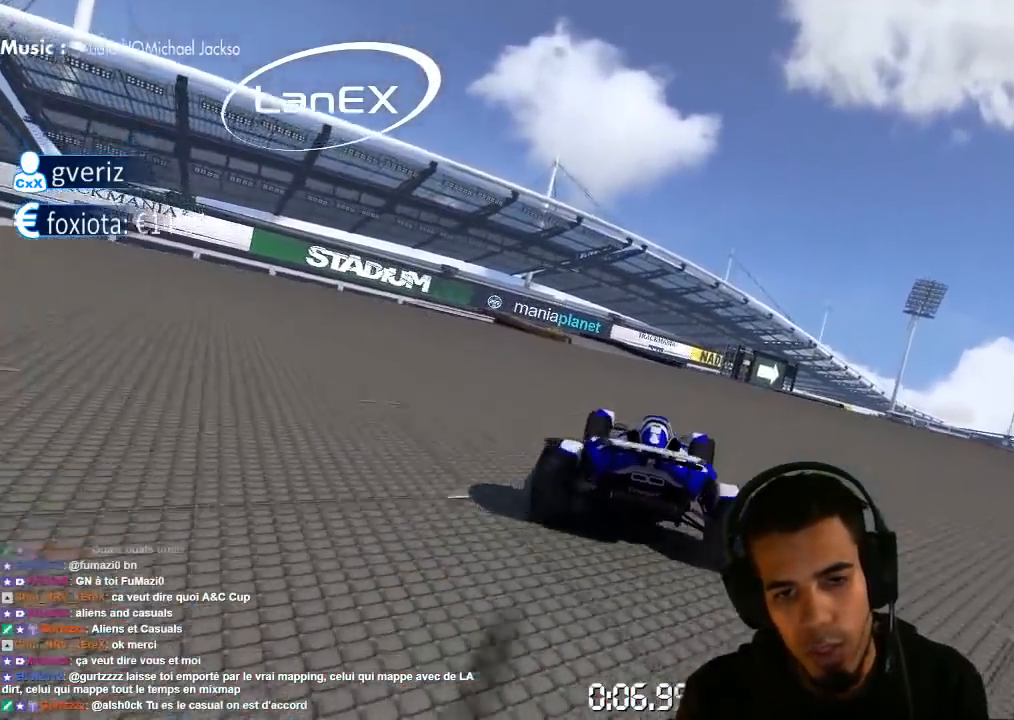
{"dt_ms": 1000, "buttons": ["CROSS"], "left_stick": "center", "right_stick": "center", "events": [[150, "left_stick", "left"], [350, "left_stick", "center"], [483, "left_stick", "left"], [867, "left_stick", "center"]]}
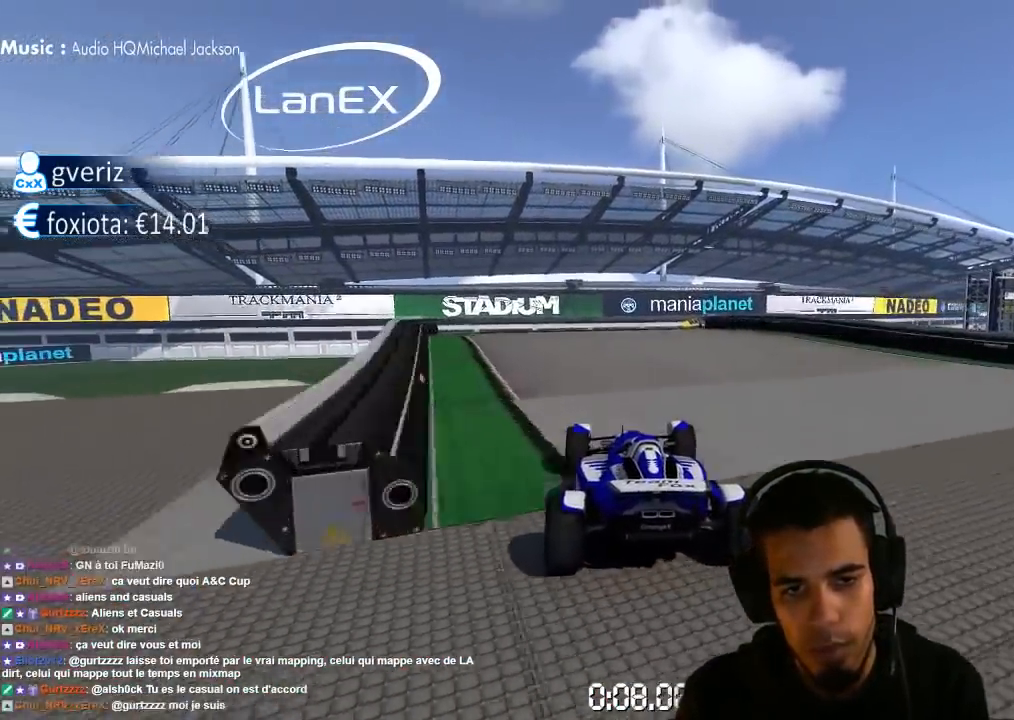
{"dt_ms": 500, "buttons": ["CROSS"], "left_stick": "left", "right_stick": "center", "events": [[117, "left_stick", "right"], [217, "left_stick", "center"], [450, "left_stick", "left"]]}
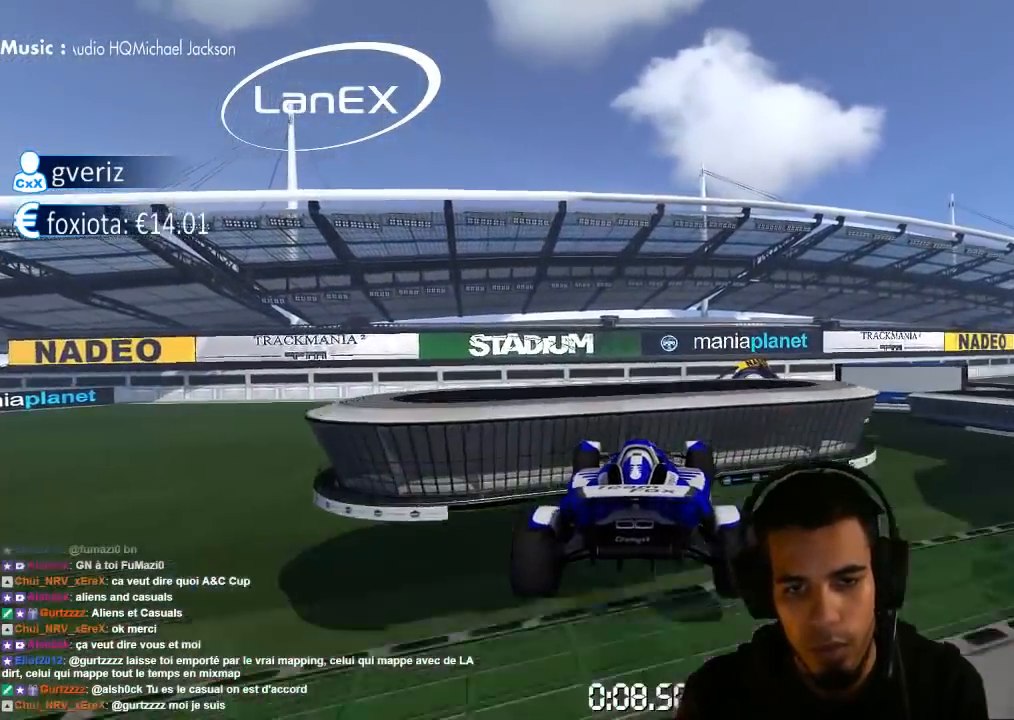
{"dt_ms": 500, "buttons": ["CROSS"], "left_stick": "center", "right_stick": "center", "events": [[267, "SQUARE", "down"], [283, "SQUARE", "up"], [283, "left_stick", "center"]]}
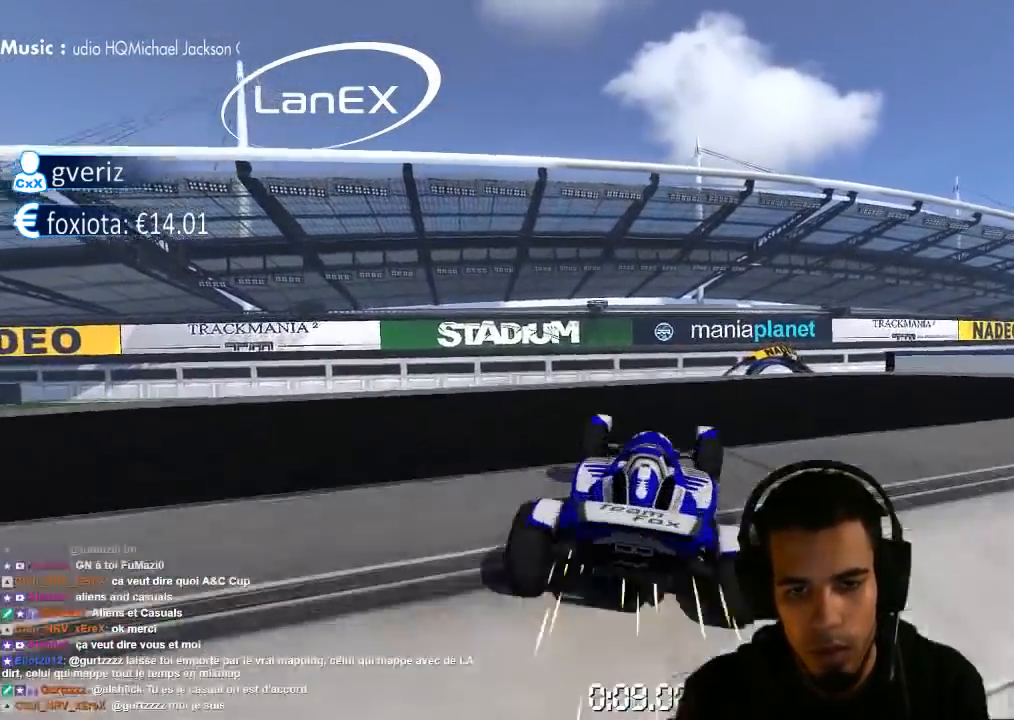
{"dt_ms": 500, "buttons": ["CROSS", "SQUARE"], "left_stick": "right", "right_stick": "center", "events": [[233, "left_stick", "right"], [500, "SQUARE", "down"]]}
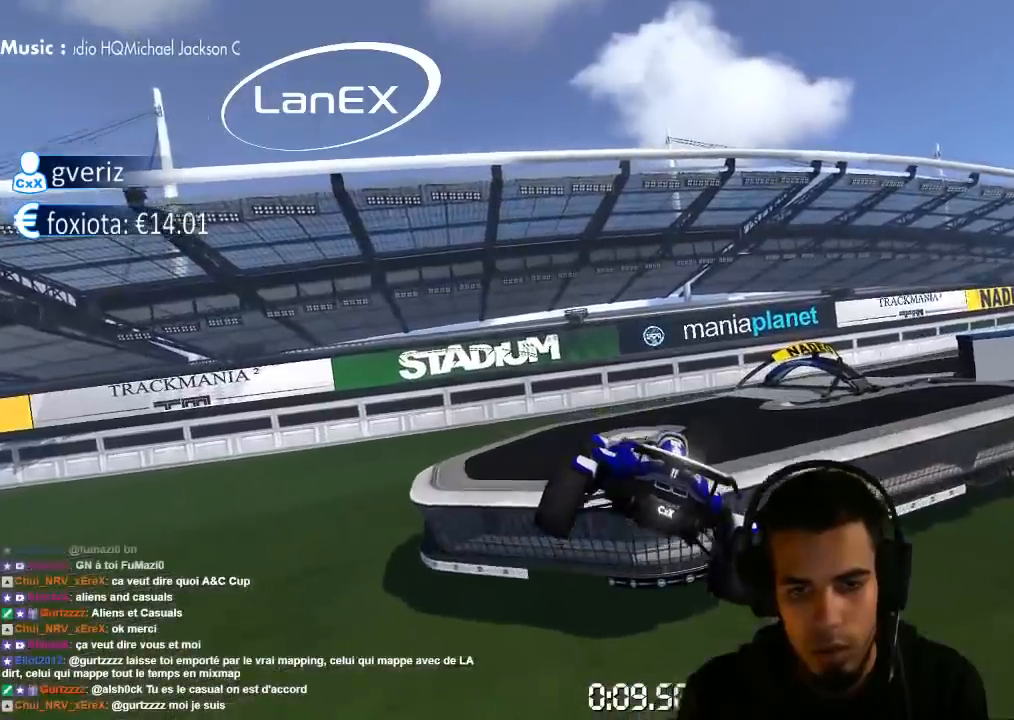
{"dt_ms": 500, "buttons": [], "left_stick": "center", "right_stick": "center", "events": [[67, "SQUARE", "up"], [250, "left_stick", "center"], [317, "CROSS", "up"]]}
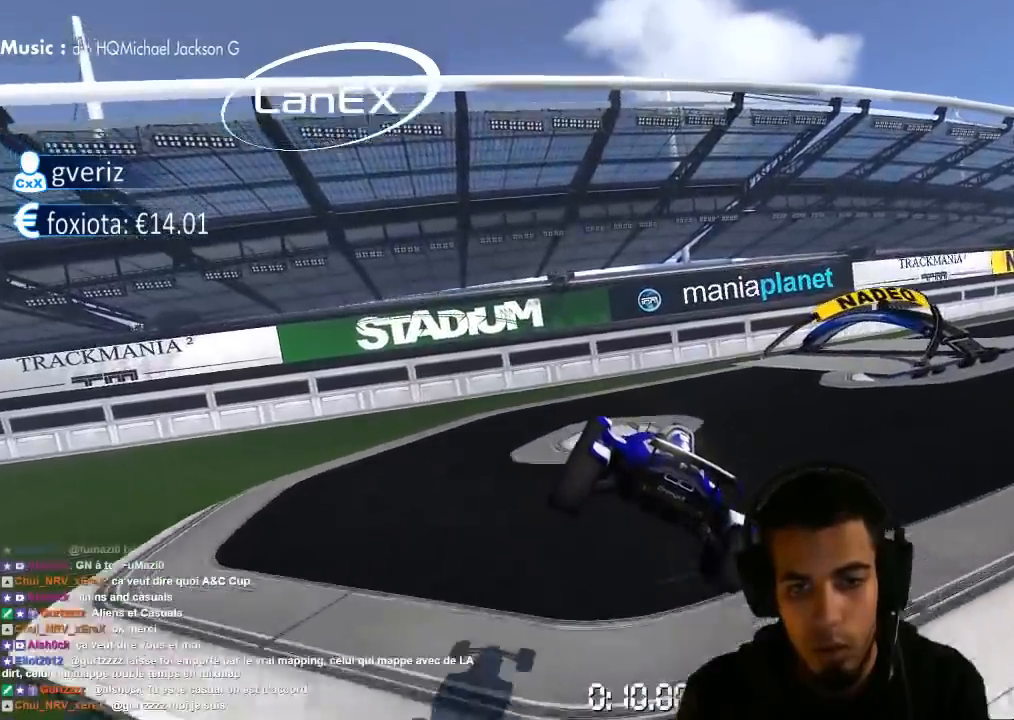
{"dt_ms": 500, "buttons": [], "left_stick": "right", "right_stick": "center", "events": [[100, "left_stick", "right"]]}
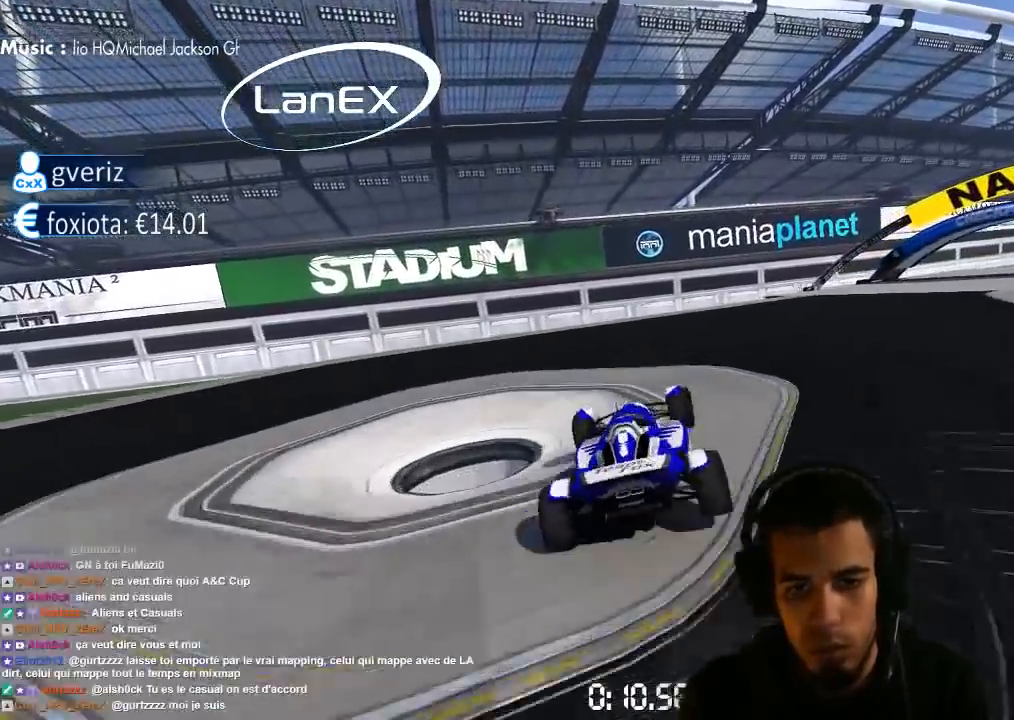
{"dt_ms": 500, "buttons": ["CROSS"], "left_stick": "right", "right_stick": "center", "events": [[300, "CROSS", "down"]]}
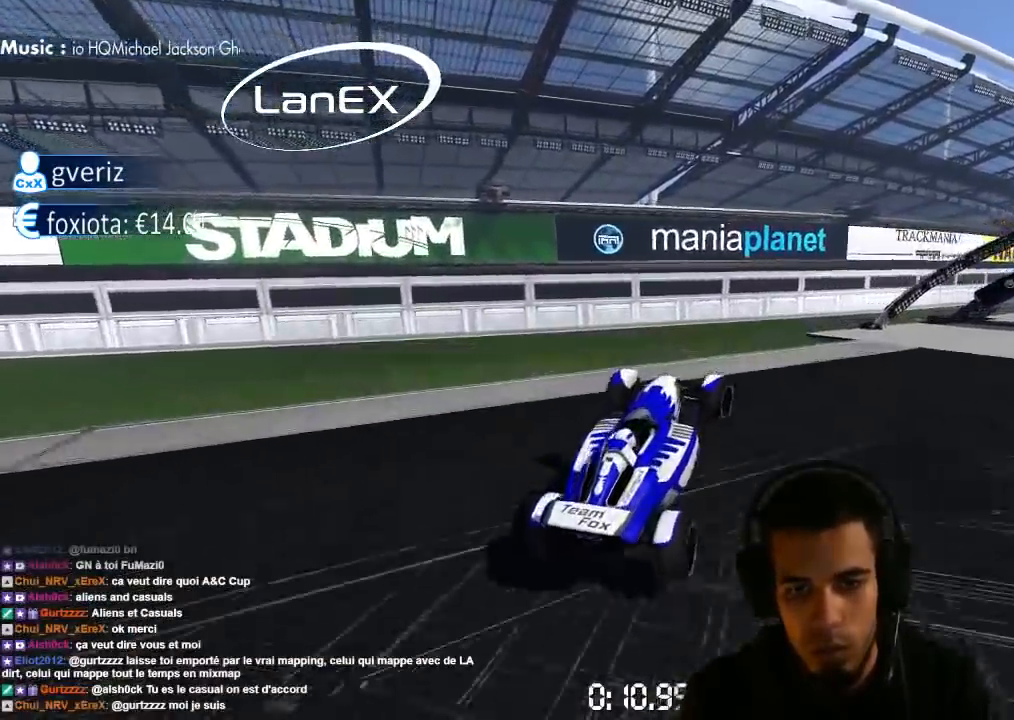
{"dt_ms": 500, "buttons": [], "left_stick": "center", "right_stick": "center", "events": [[250, "CROSS", "up"], [300, "left_stick", "center"], [450, "right_stick", "down"], [500, "right_stick", "center"]]}
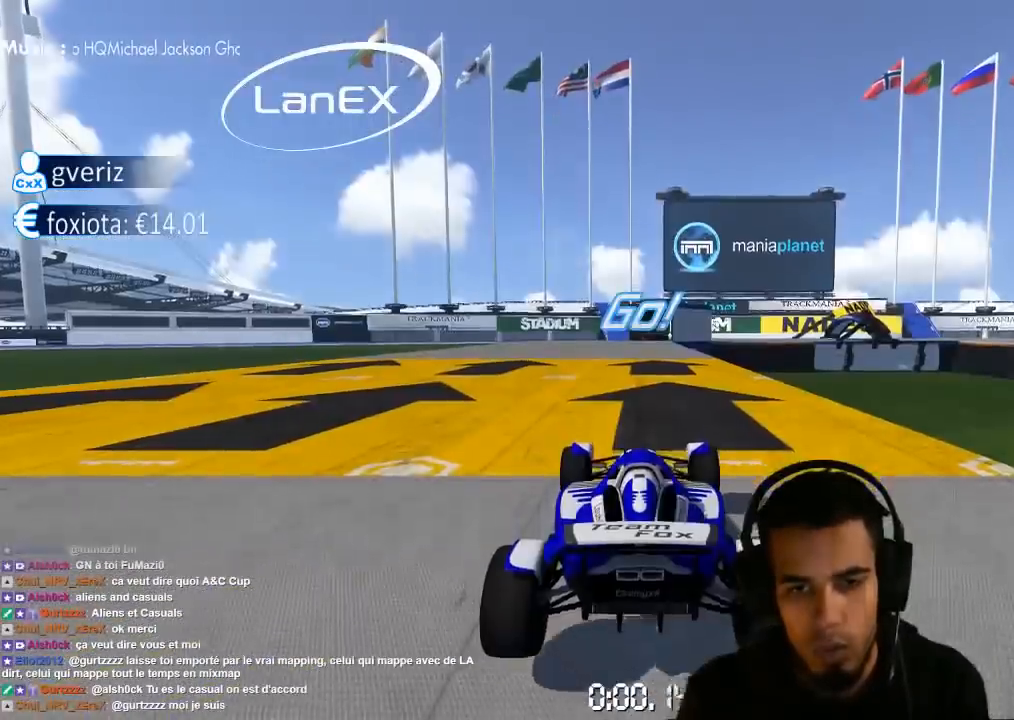
{"dt_ms": 500, "buttons": ["CROSS"], "left_stick": "left", "right_stick": "center", "events": [[50, "CROSS", "down"], [400, "left_stick", "left"]]}
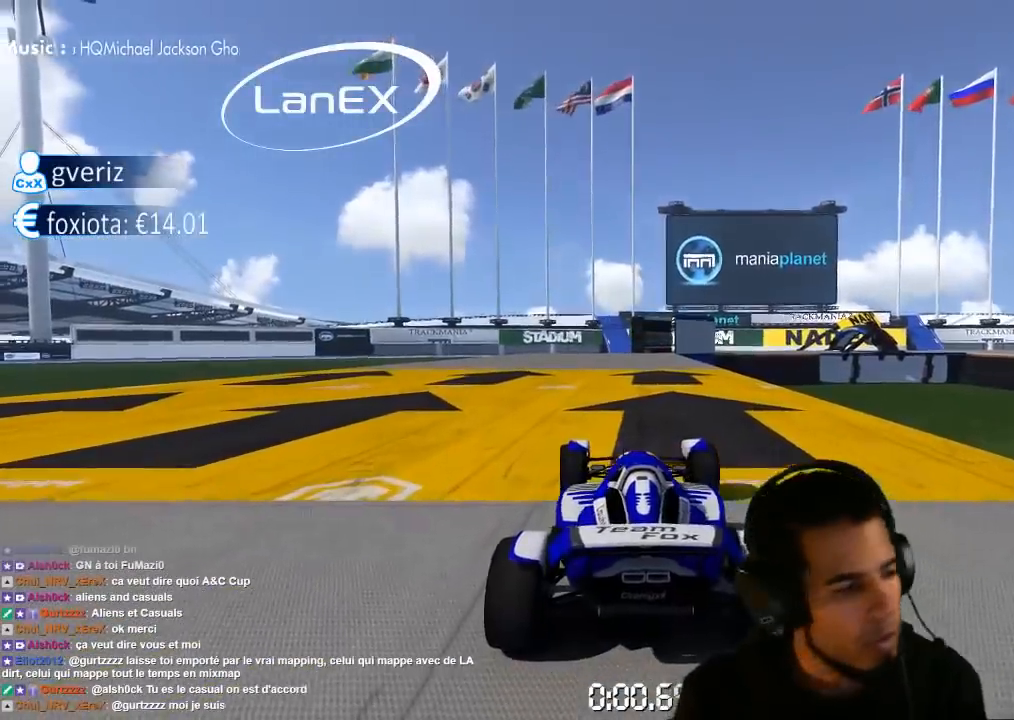
{"dt_ms": 500, "buttons": ["CROSS"], "left_stick": "center", "right_stick": "center", "events": [[117, "left_stick", "center"]]}
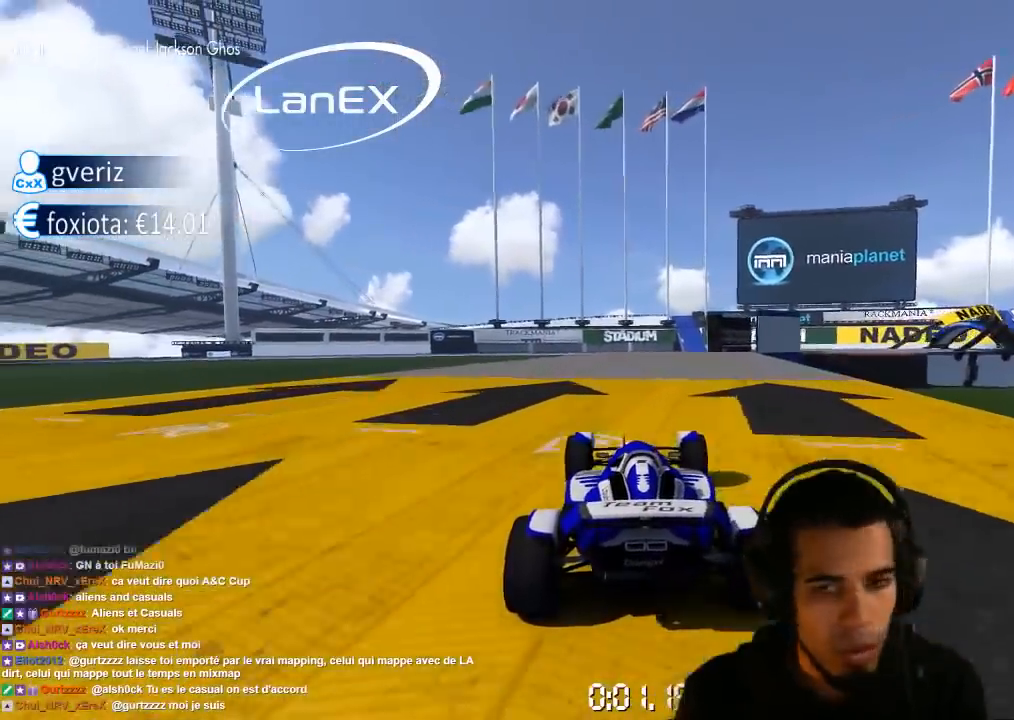
{"dt_ms": 500, "buttons": ["CROSS"], "left_stick": "right", "right_stick": "center", "events": [[50, "left_stick", "right"], [233, "left_stick", "center"], [417, "left_stick", "right"]]}
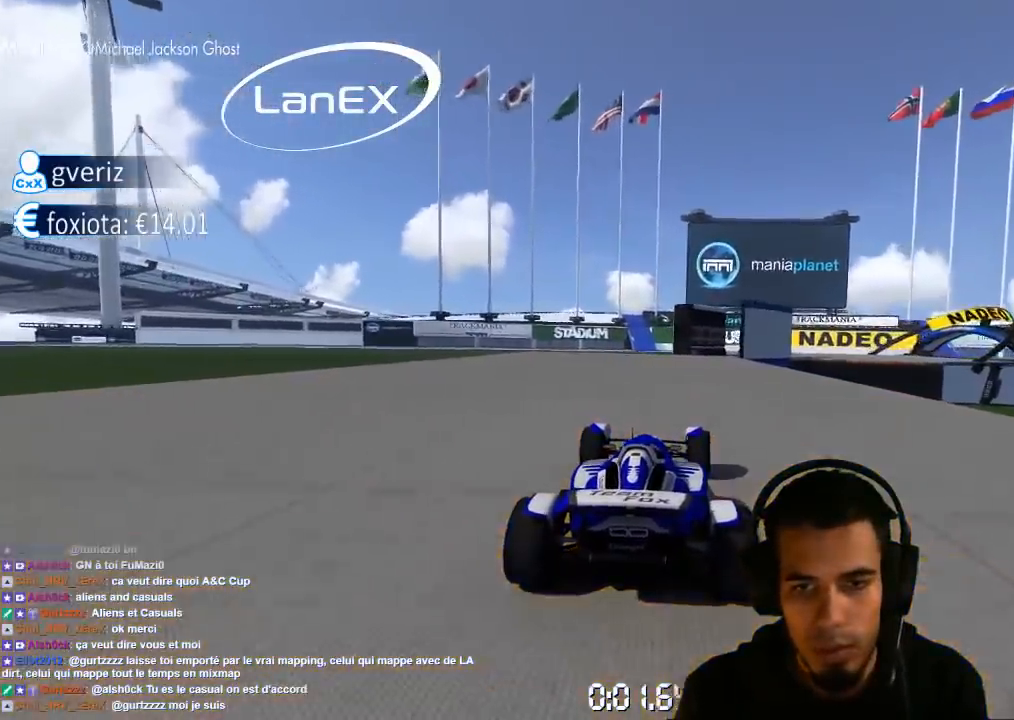
{"dt_ms": 500, "buttons": ["CROSS", "SQUARE"], "left_stick": "right", "right_stick": "center", "events": [[17, "CROSS", "up"], [33, "left_stick", "center"], [83, "CROSS", "down"], [83, "SQUARE", "down"], [133, "left_stick", "up-right"], [183, "left_stick", "right"]]}
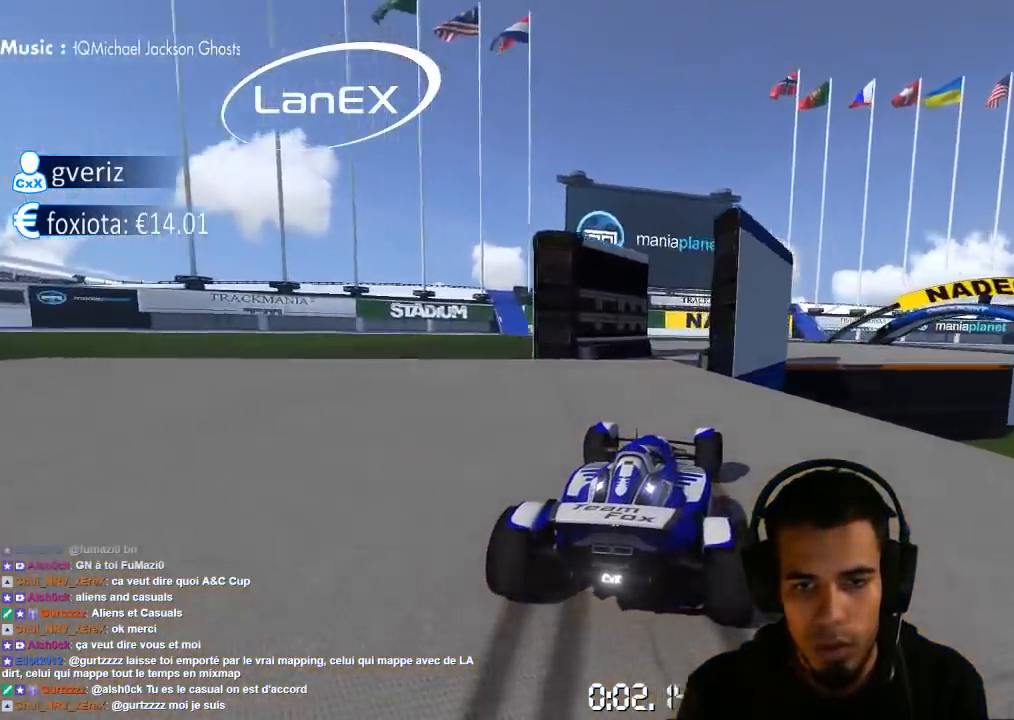
{"dt_ms": 500, "buttons": ["CROSS"], "left_stick": "right", "right_stick": "center", "events": [[100, "CROSS", "up"], [167, "CROSS", "down"], [217, "SQUARE", "up"]]}
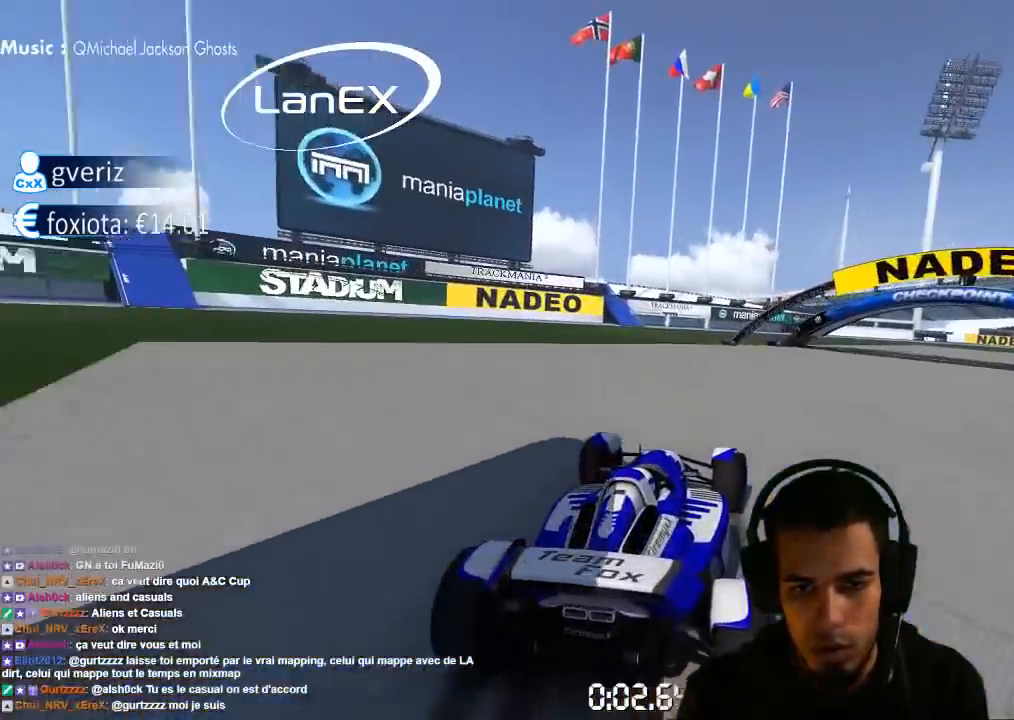
{"dt_ms": 500, "buttons": ["CROSS"], "left_stick": "right", "right_stick": "center", "events": []}
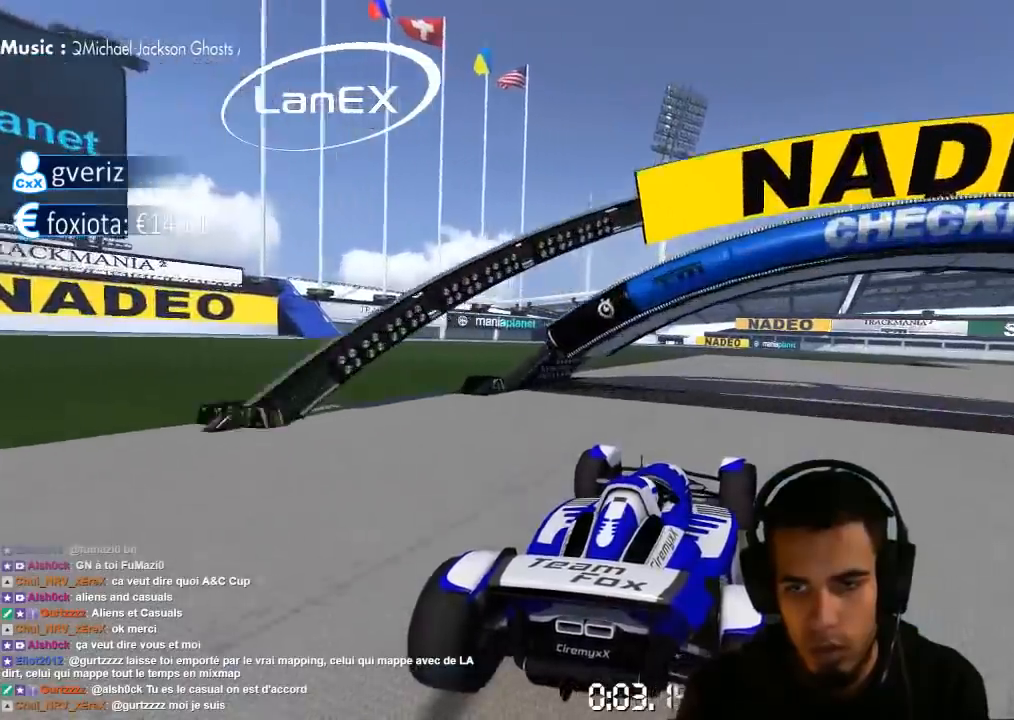
{"dt_ms": 500, "buttons": ["CROSS"], "left_stick": "right", "right_stick": "center", "events": []}
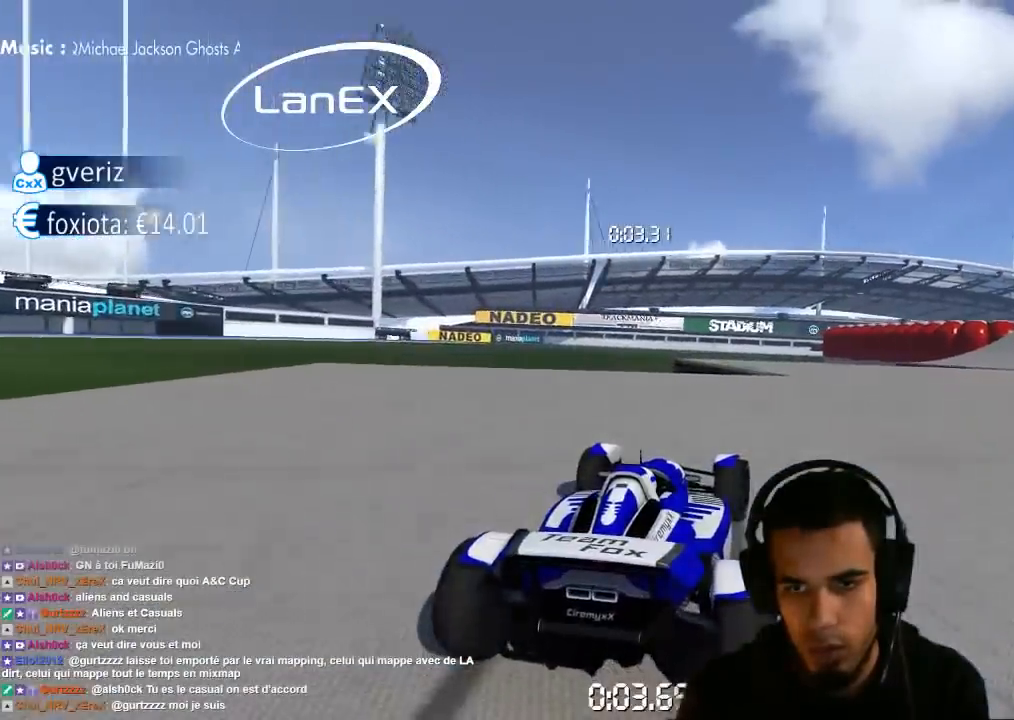
{"dt_ms": 500, "buttons": ["CROSS"], "left_stick": "right", "right_stick": "center", "events": []}
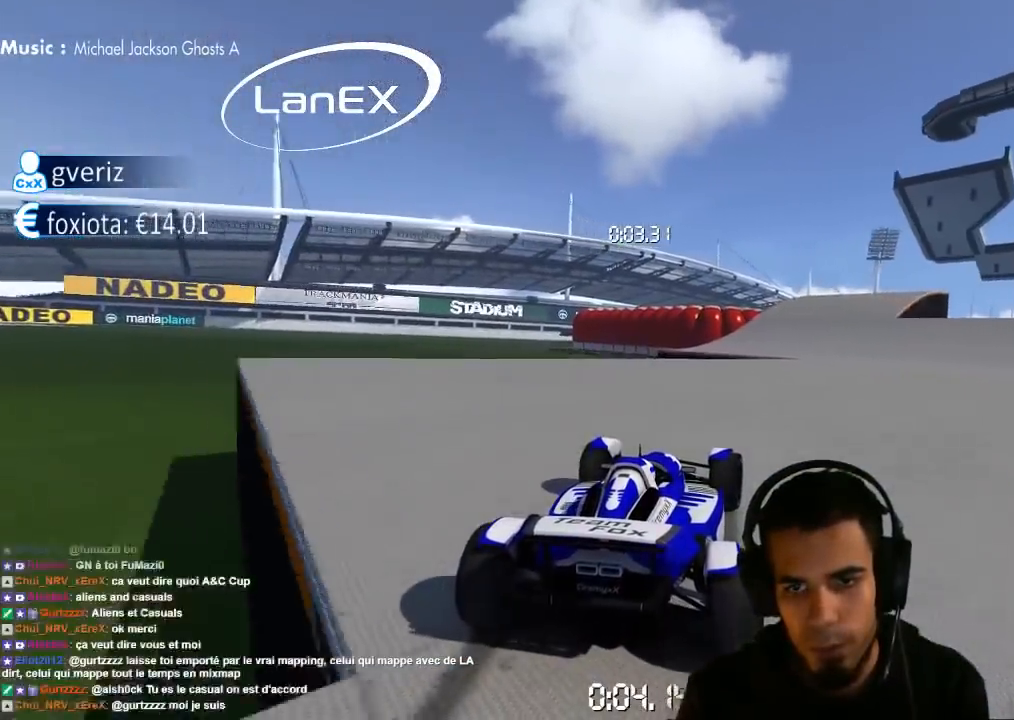
{"dt_ms": 500, "buttons": ["CROSS"], "left_stick": "left", "right_stick": "center", "events": [[367, "left_stick", "center"], [433, "left_stick", "left"]]}
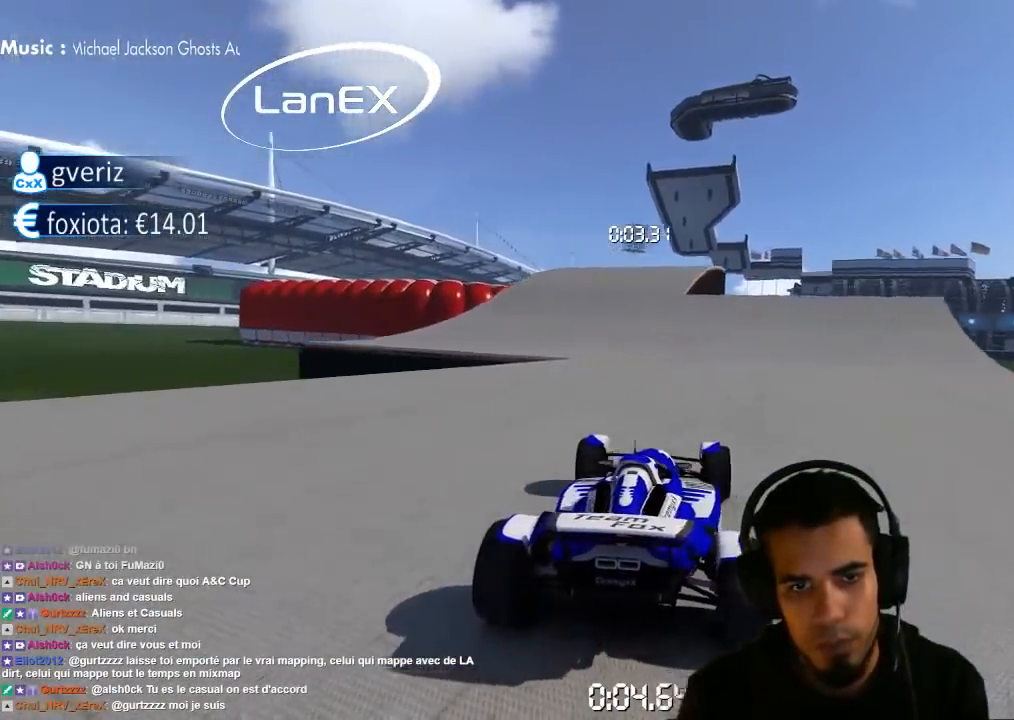
{"dt_ms": 500, "buttons": ["CROSS"], "left_stick": "left", "right_stick": "center", "events": []}
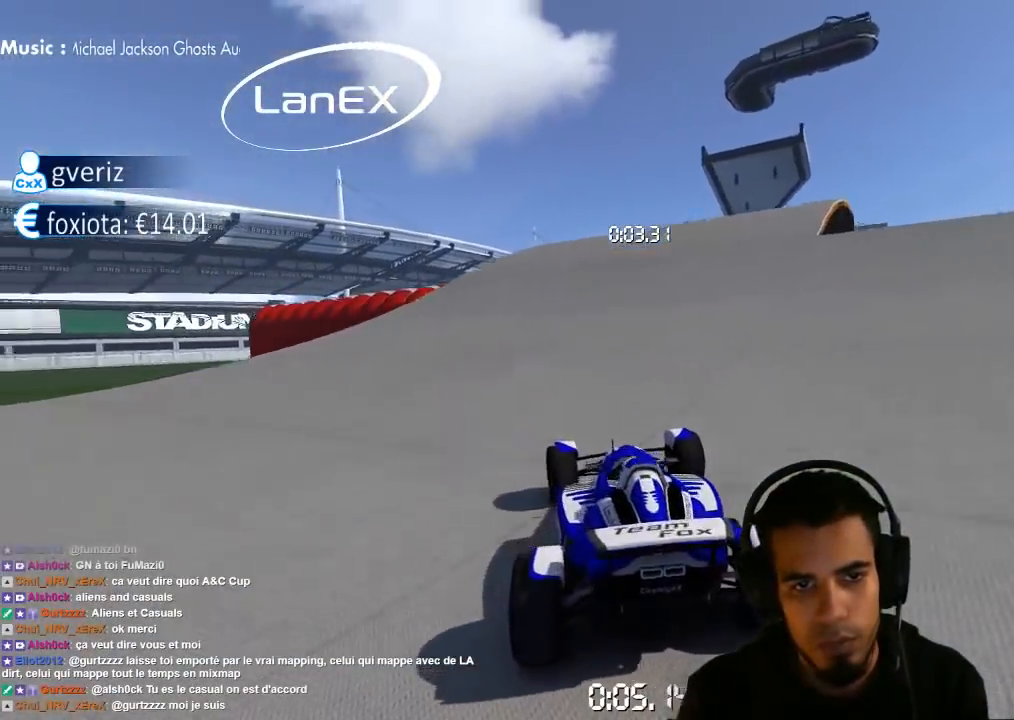
{"dt_ms": 500, "buttons": ["CROSS"], "left_stick": "center", "right_stick": "center", "events": [[117, "left_stick", "center"], [367, "left_stick", "left"], [433, "left_stick", "center"]]}
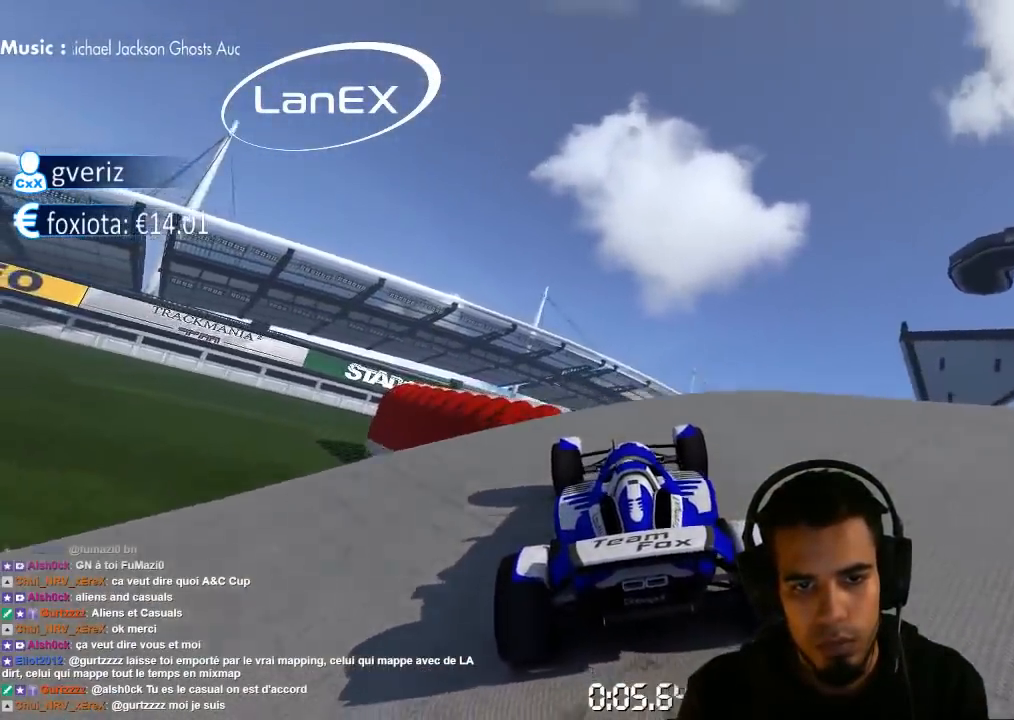
{"dt_ms": 500, "buttons": ["CROSS"], "left_stick": "right", "right_stick": "center", "events": [[233, "left_stick", "right"]]}